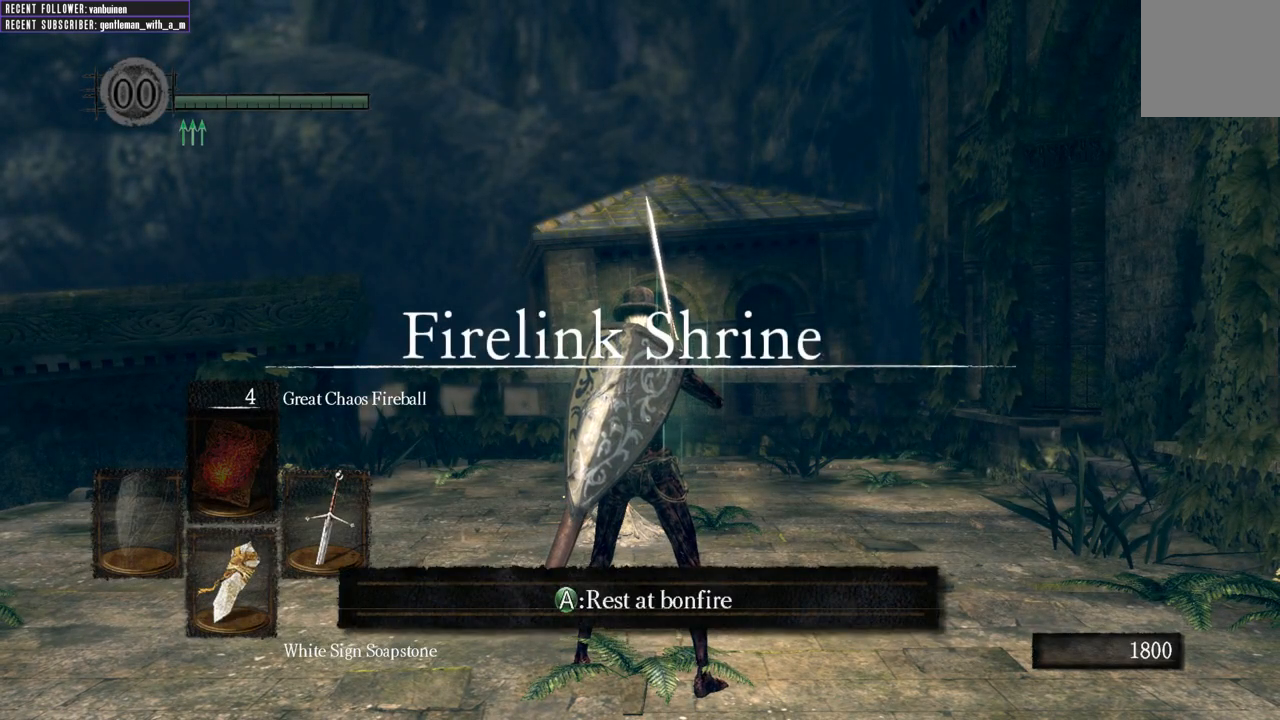
Gameplay with a controller (Xbox layout); each line is a JSON object with the inputs held at the frame after it. "events" lists button and stick changes between this image and that frame as [ms after this image, input, new state], when the widget could be followed in between. Not read: L3.
{"buttons": [], "left_stick": "center", "right_stick": "up-left", "events": [[83, "right_stick", "up-left"]]}
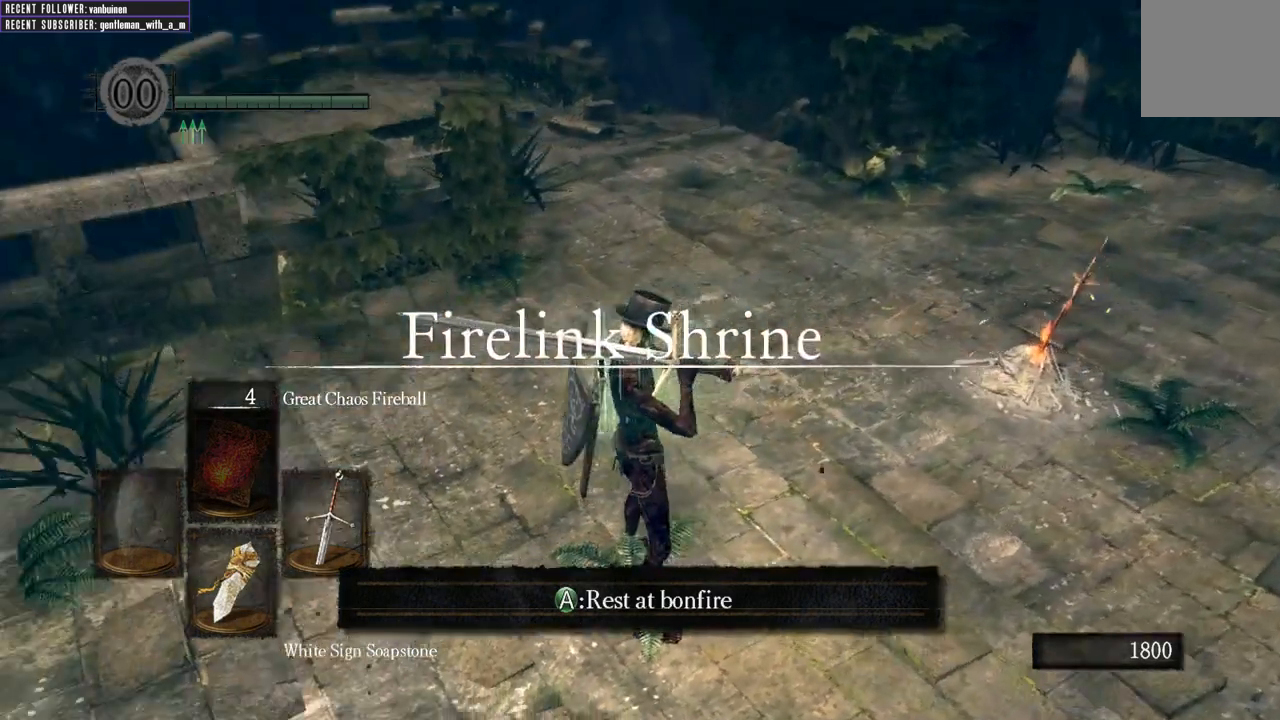
{"buttons": [], "left_stick": "up-left", "right_stick": "center", "events": [[33, "left_stick", "left"], [50, "right_stick", "left"], [283, "left_stick", "up-left"], [283, "right_stick", "center"]]}
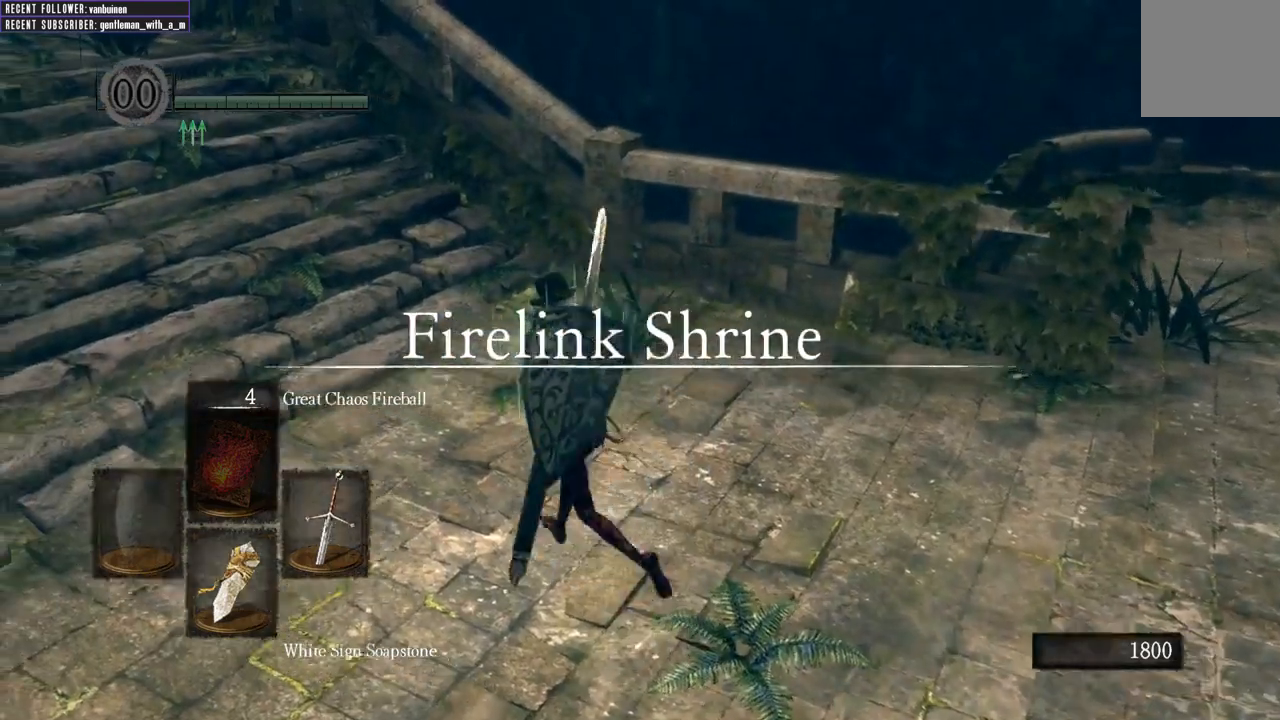
{"buttons": [], "left_stick": "up-left", "right_stick": "center", "events": [[50, "right_stick", "left"], [217, "right_stick", "center"], [333, "right_stick", "up-left"], [417, "right_stick", "center"]]}
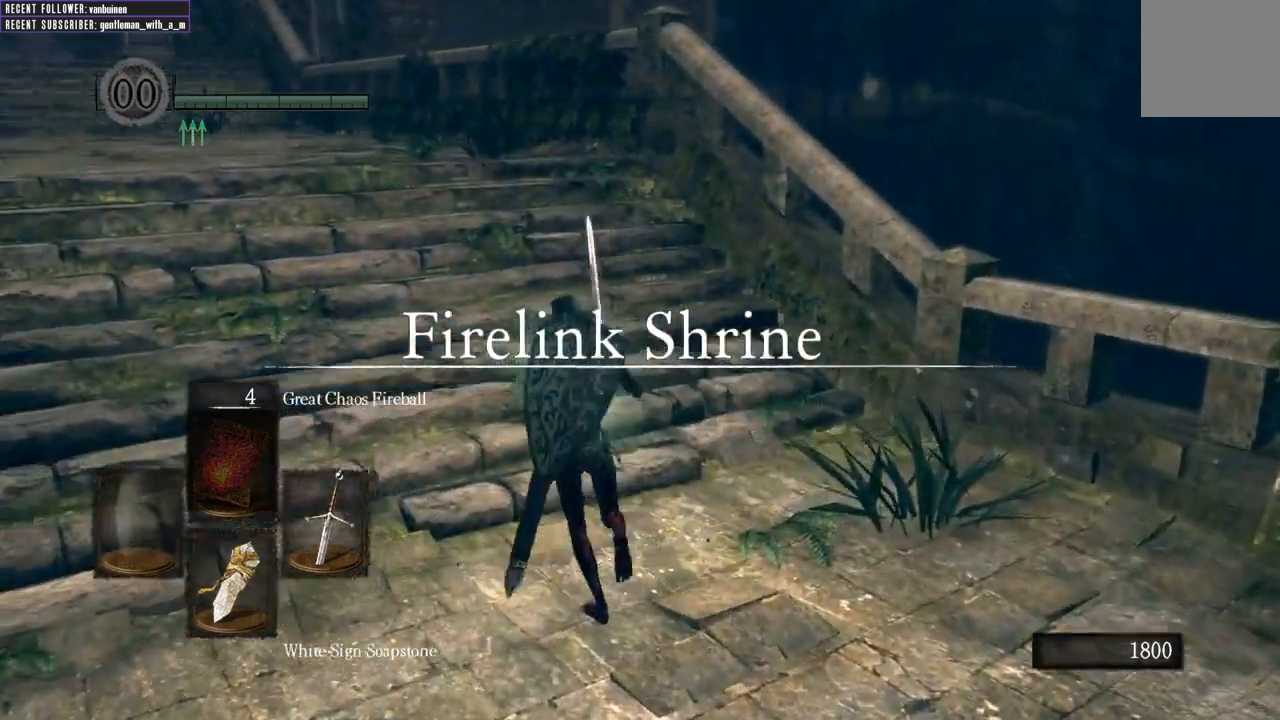
{"buttons": [], "left_stick": "up-left", "right_stick": "center", "events": [[283, "right_stick", "left"], [367, "right_stick", "center"]]}
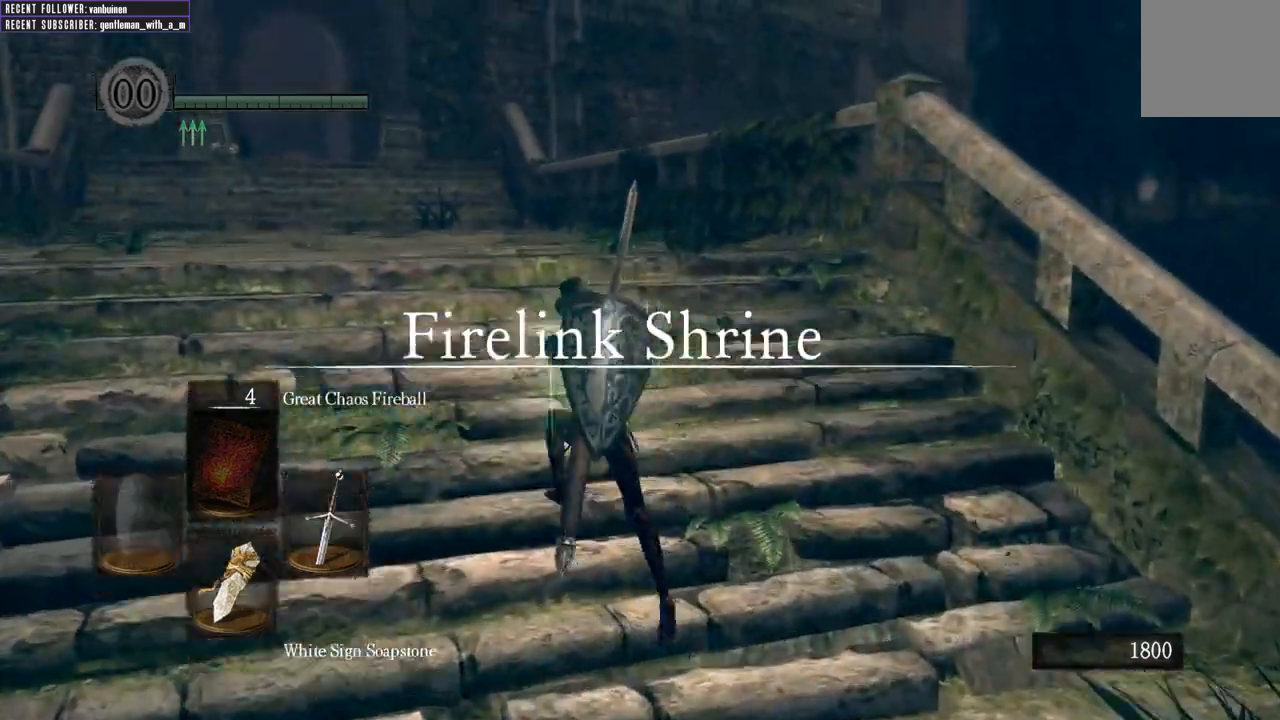
{"buttons": [], "left_stick": "up-left", "right_stick": "center", "events": []}
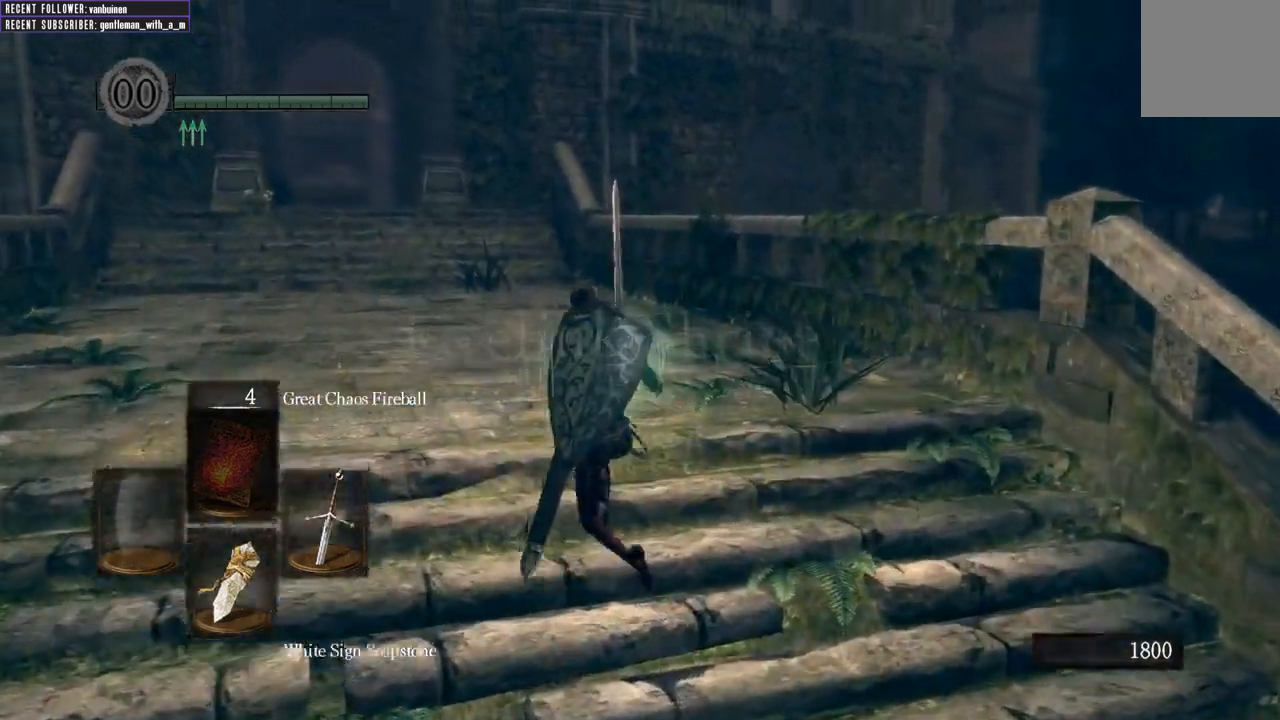
{"buttons": [], "left_stick": "up-left", "right_stick": "center", "events": []}
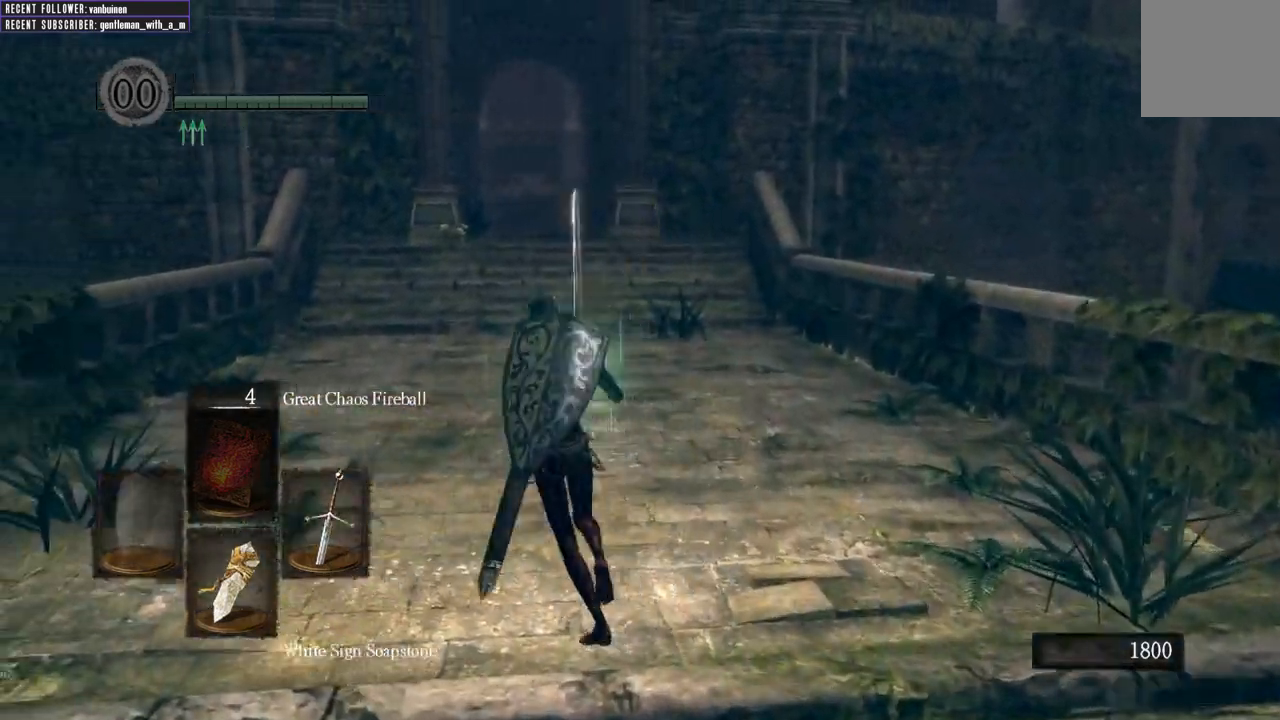
{"buttons": [], "left_stick": "up", "right_stick": "center", "events": [[317, "left_stick", "up"]]}
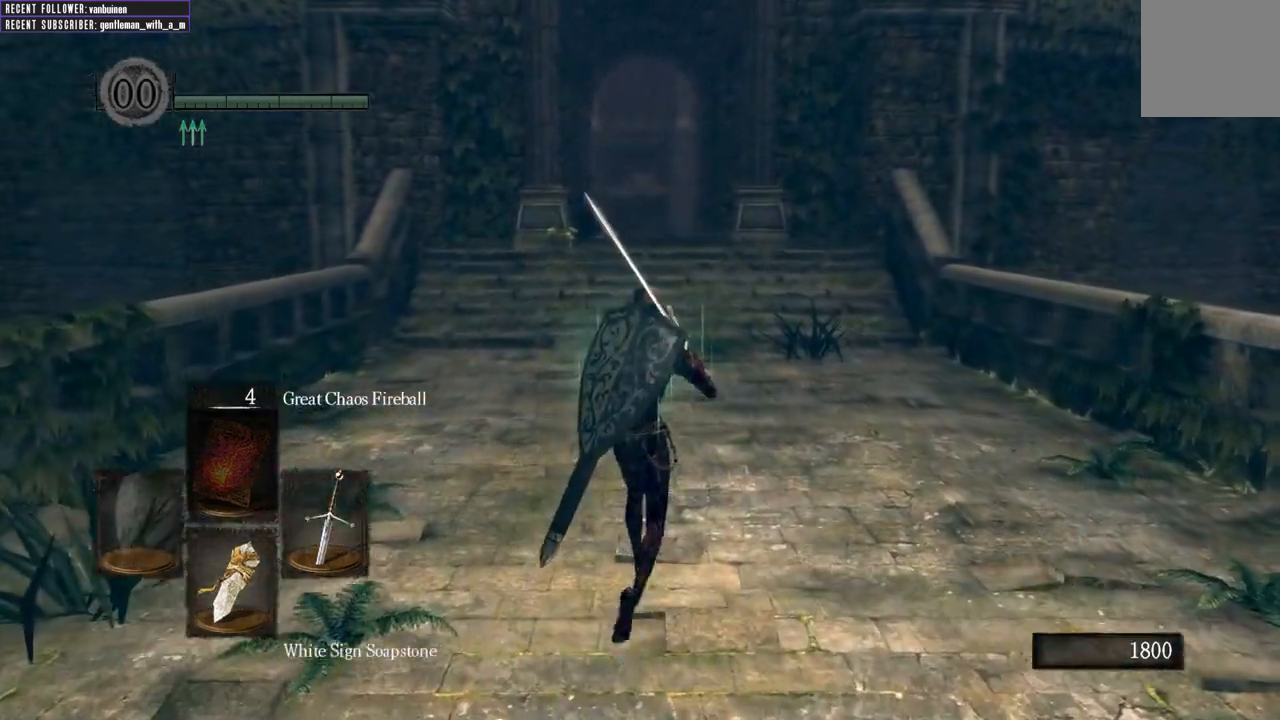
{"buttons": [], "left_stick": "up", "right_stick": "center", "events": []}
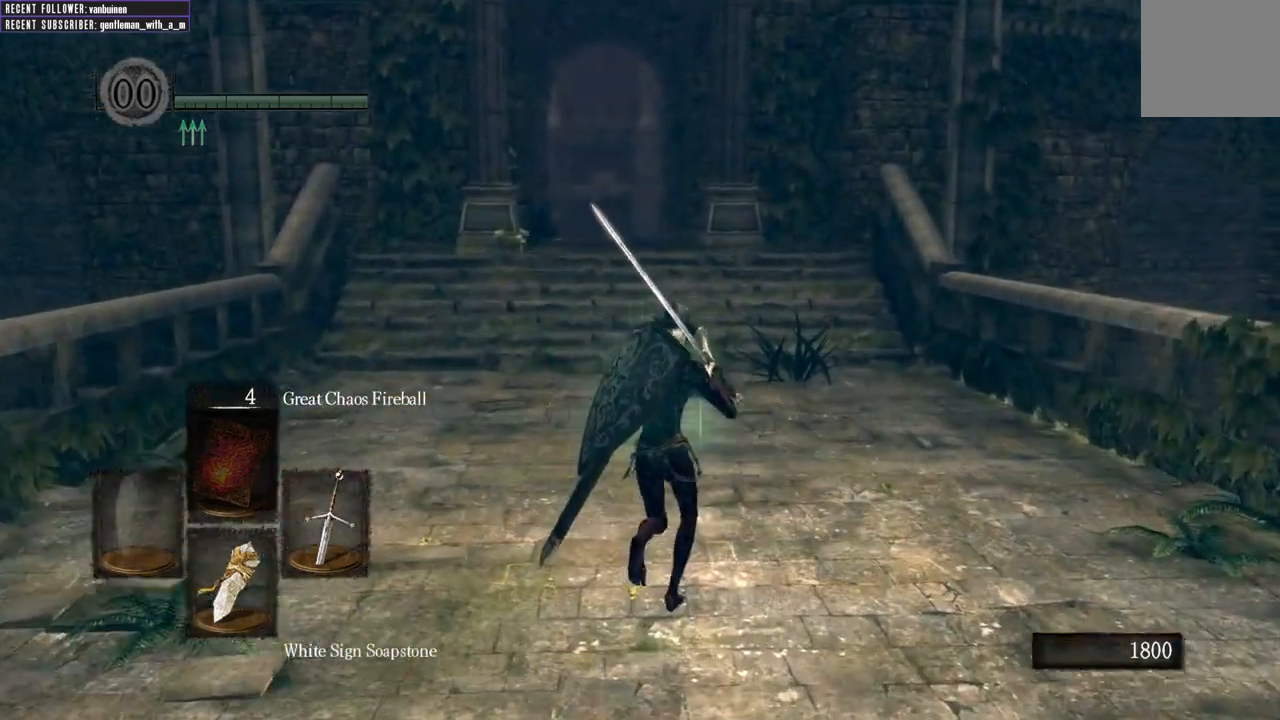
{"buttons": [], "left_stick": "up", "right_stick": "center", "events": []}
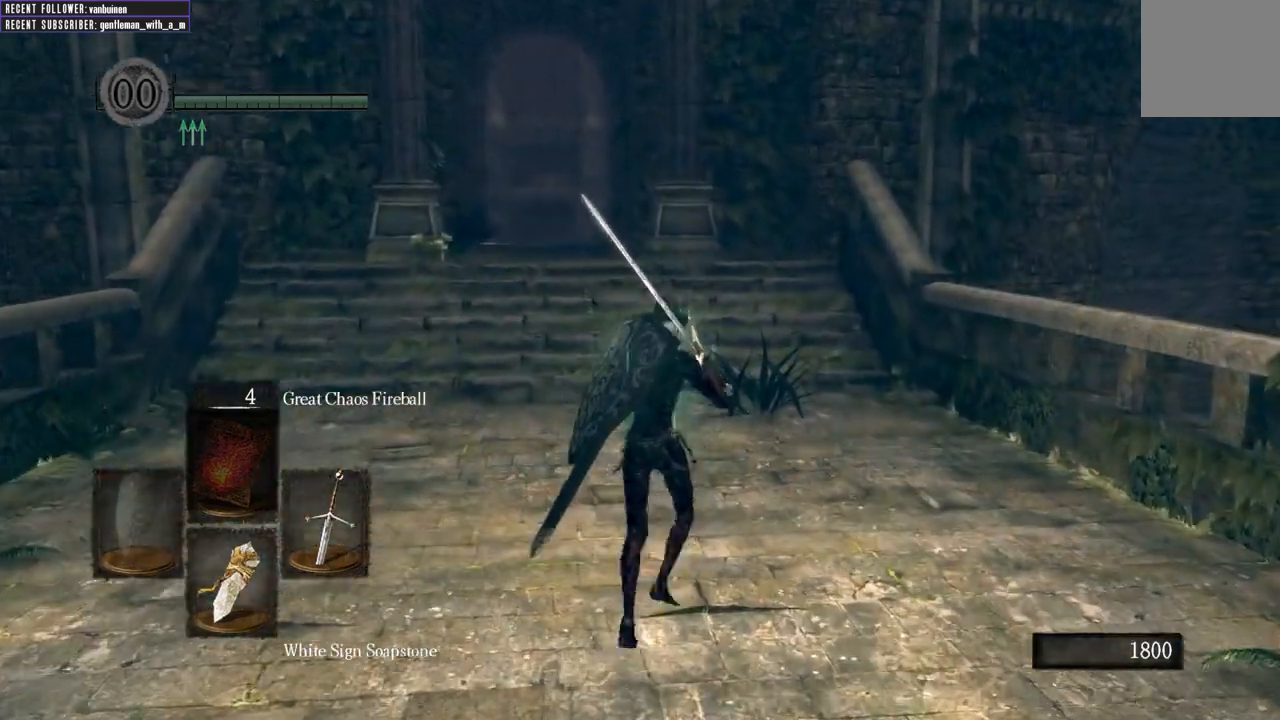
{"buttons": [], "left_stick": "up", "right_stick": "center", "events": []}
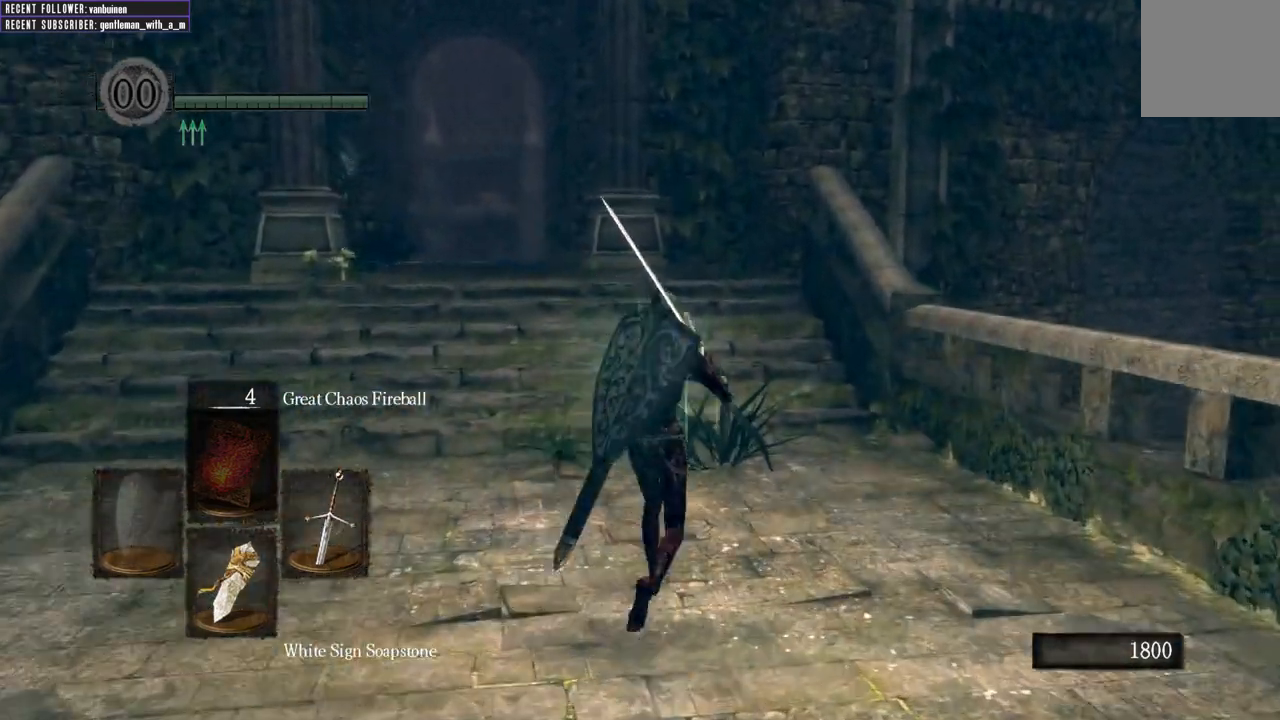
{"buttons": [], "left_stick": "up", "right_stick": "center", "events": []}
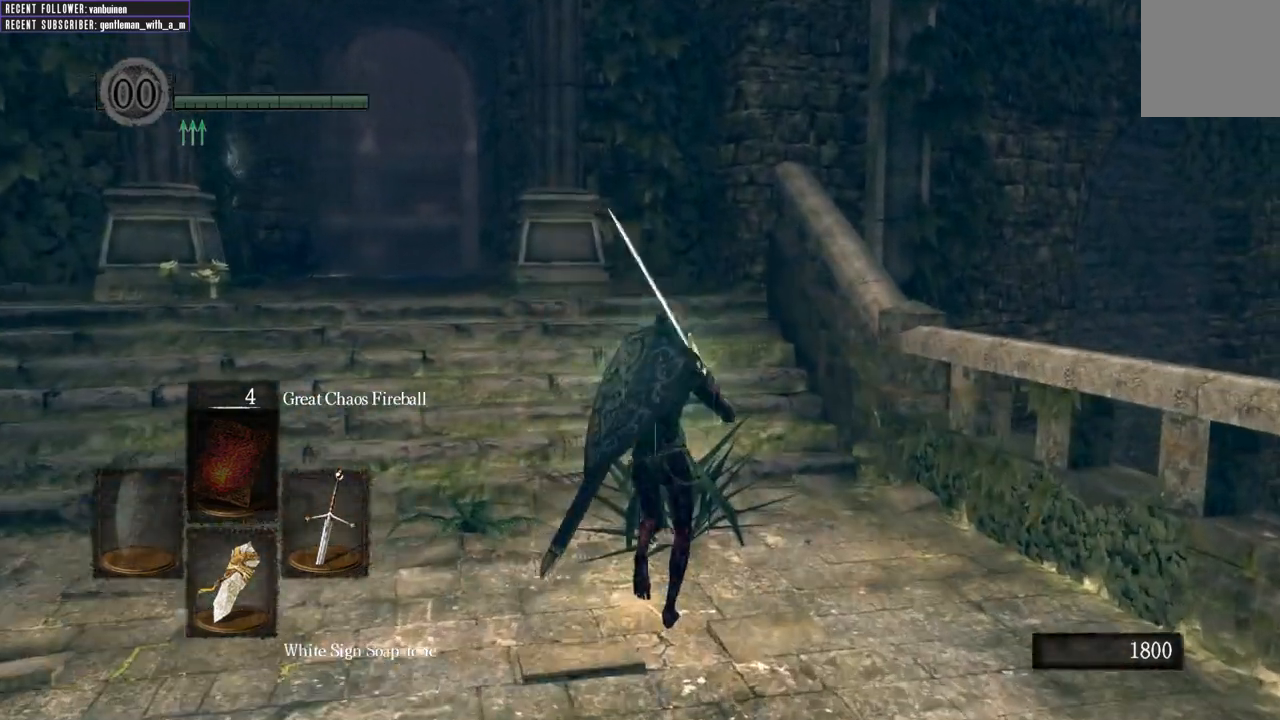
{"buttons": [], "left_stick": "up", "right_stick": "center", "events": []}
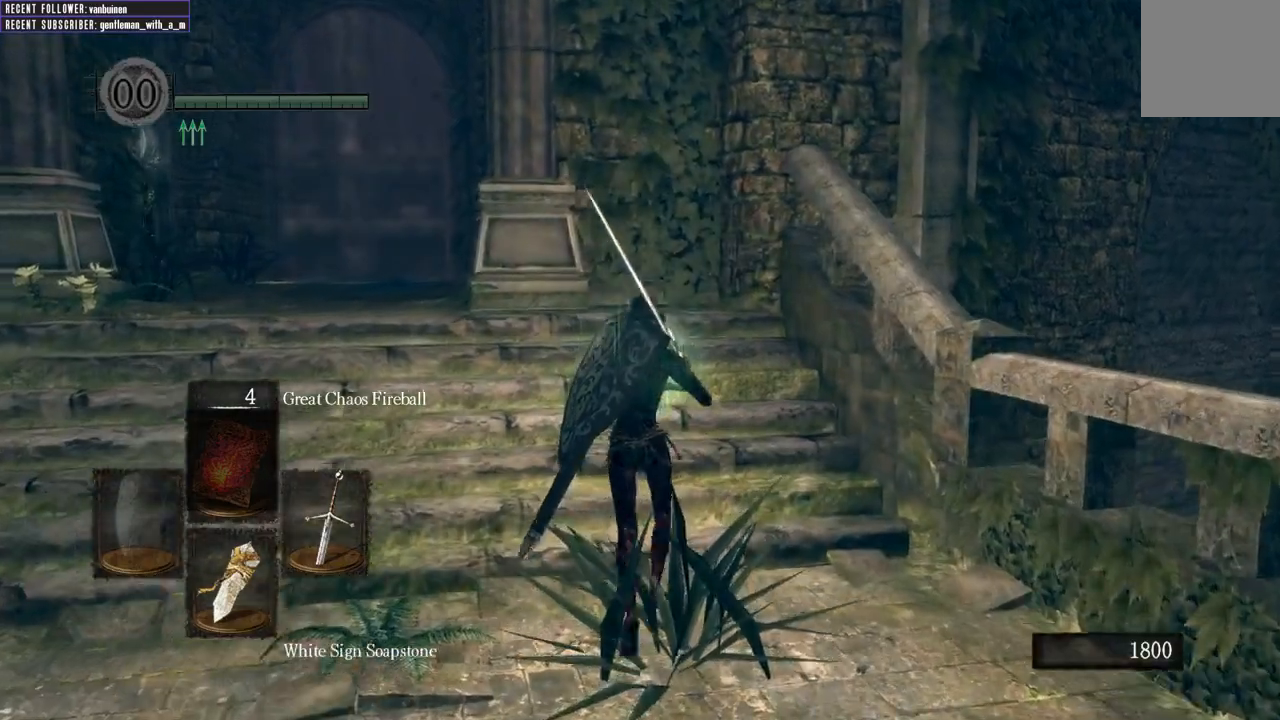
{"buttons": [], "left_stick": "up-left", "right_stick": "center", "events": [[83, "left_stick", "up-left"]]}
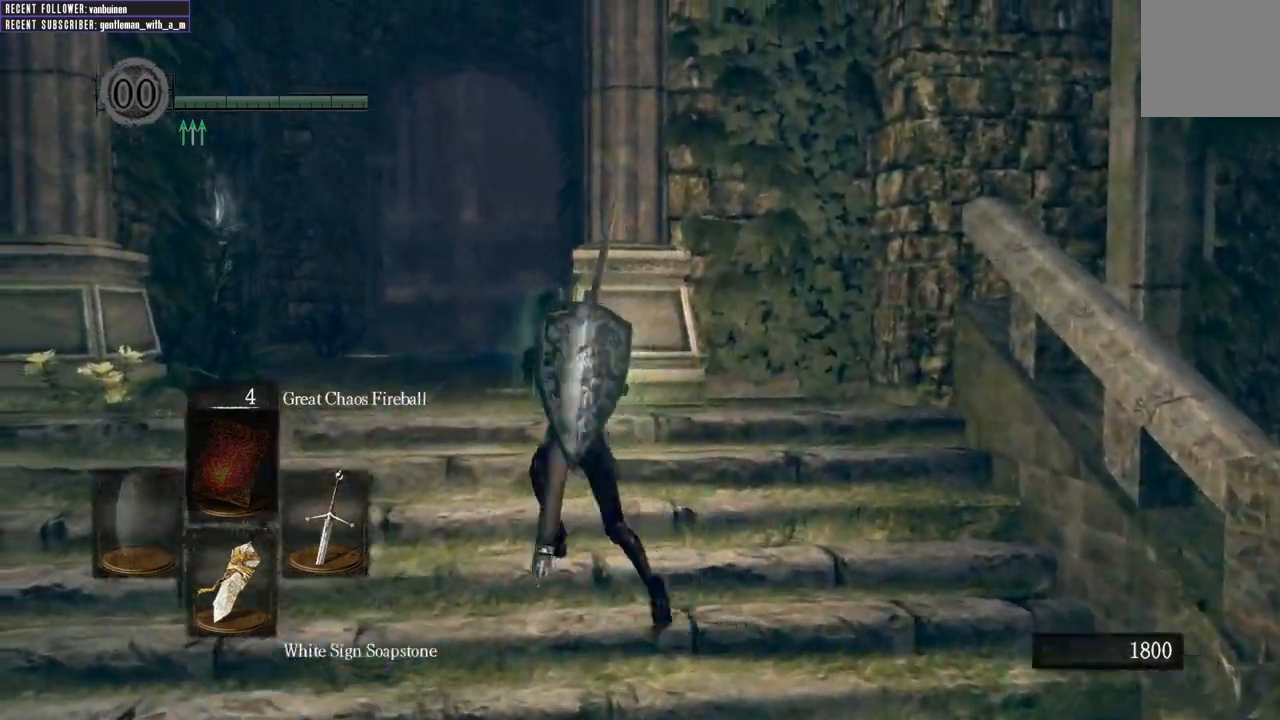
{"buttons": [], "left_stick": "up-left", "right_stick": "center", "events": []}
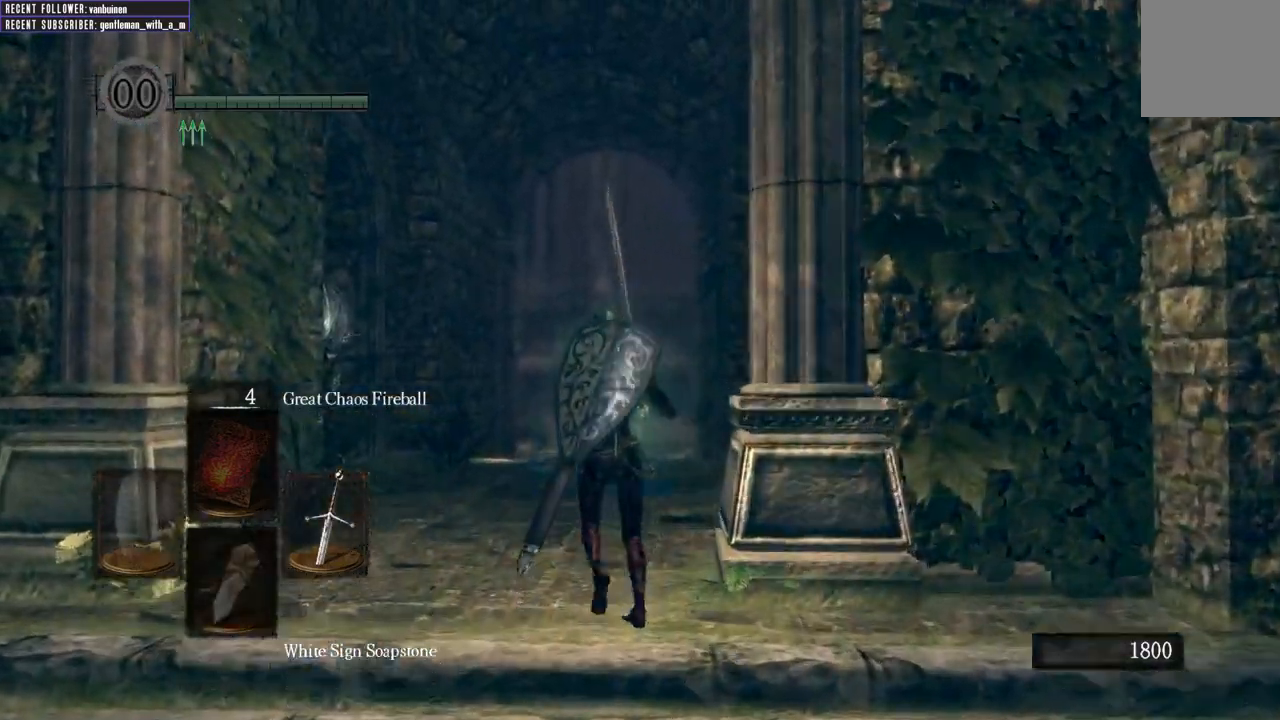
{"buttons": [], "left_stick": "up-left", "right_stick": "center", "events": []}
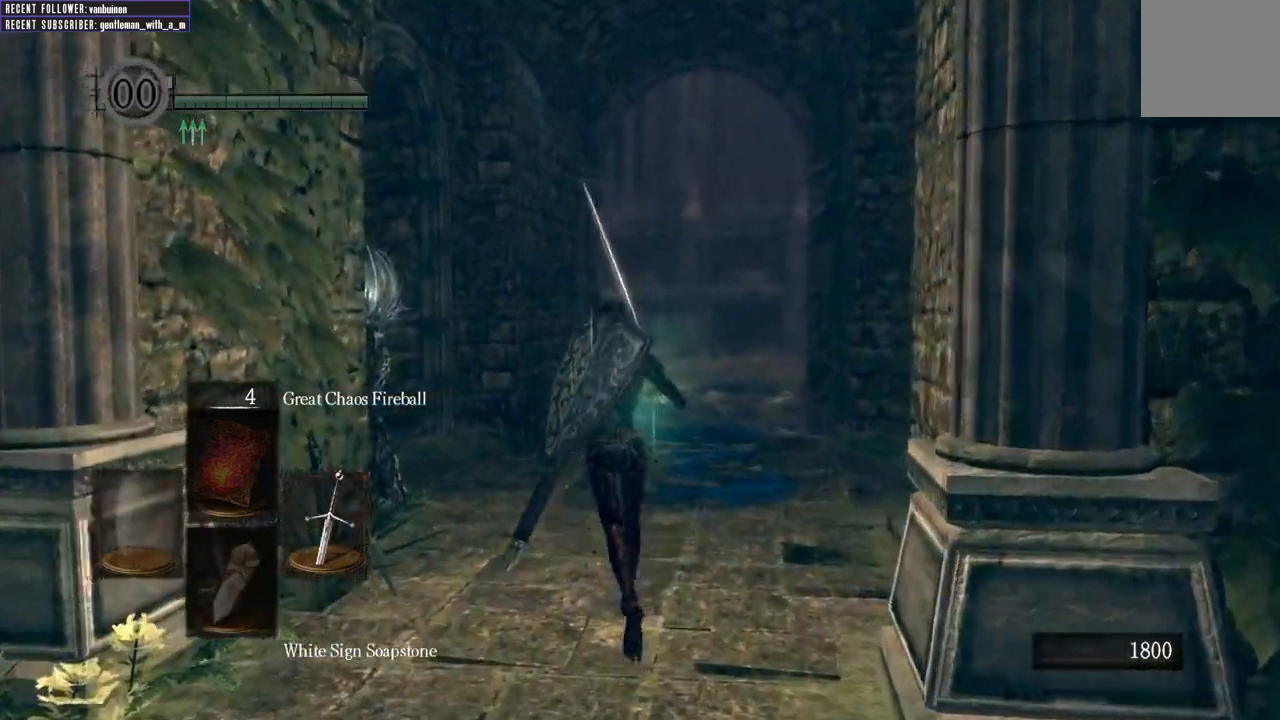
{"buttons": [], "left_stick": "up-left", "right_stick": "center", "events": []}
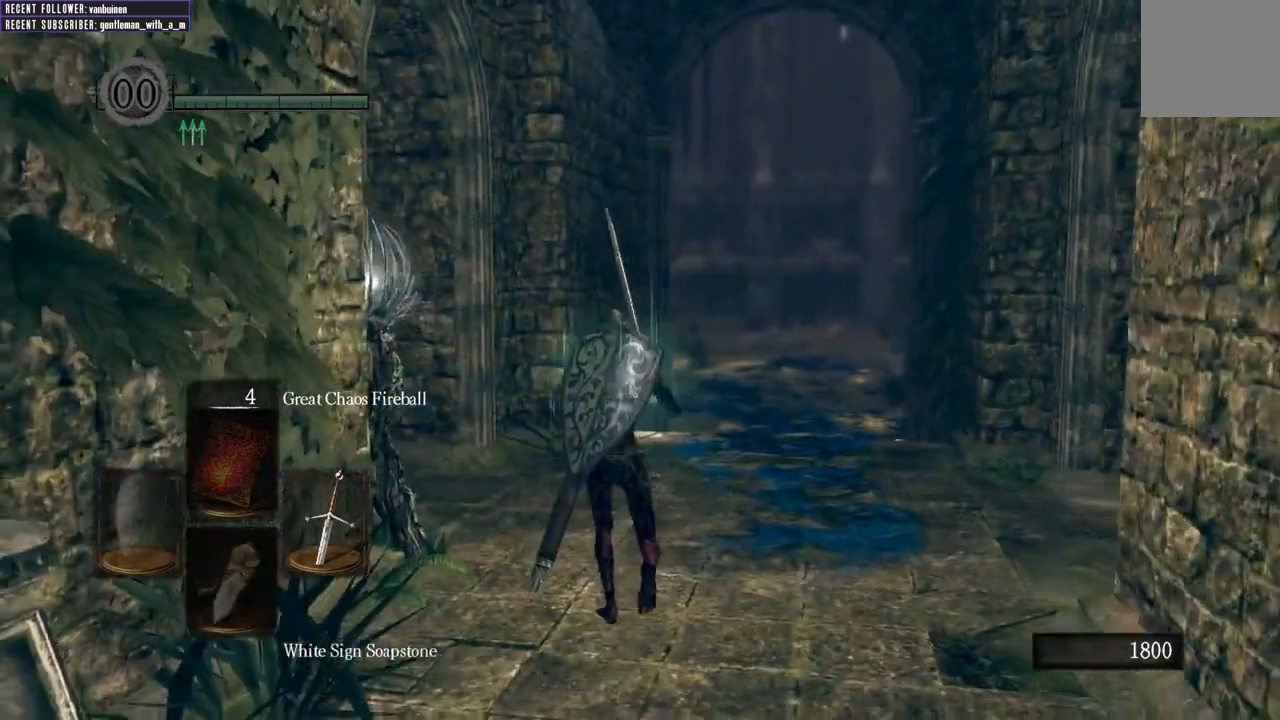
{"buttons": [], "left_stick": "up-left", "right_stick": "center", "events": []}
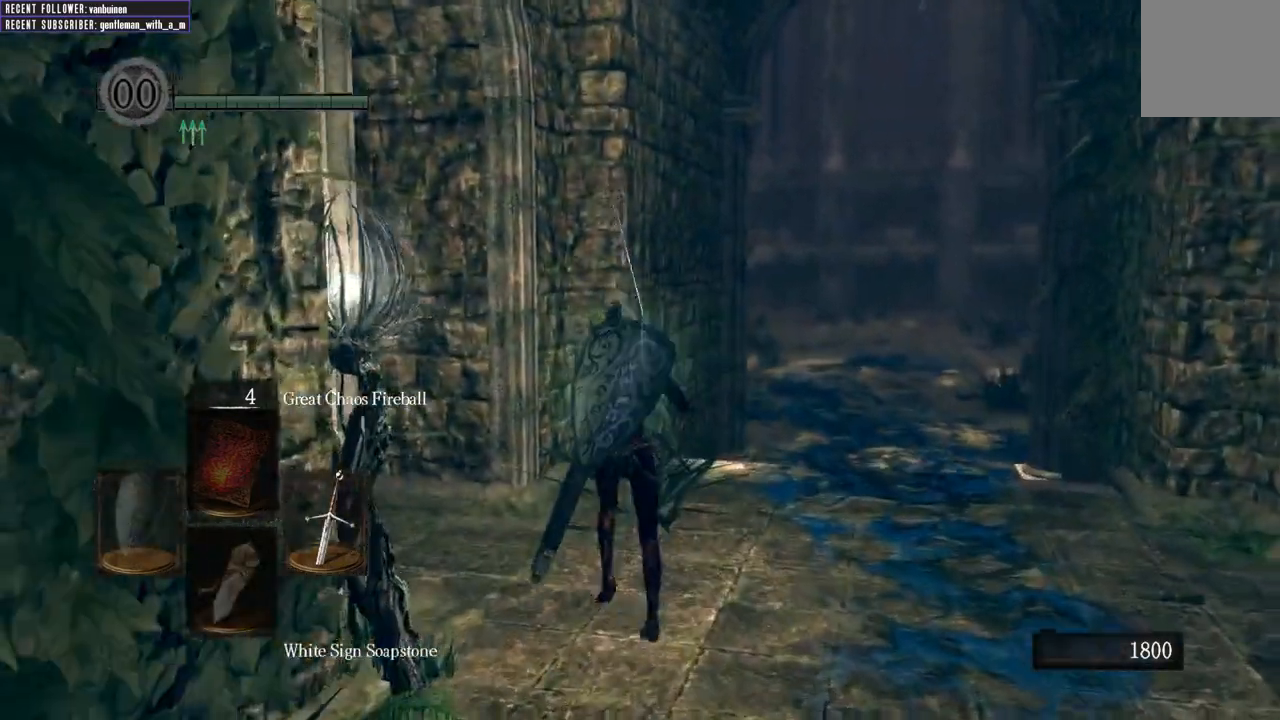
{"buttons": [], "left_stick": "up-left", "right_stick": "center", "events": []}
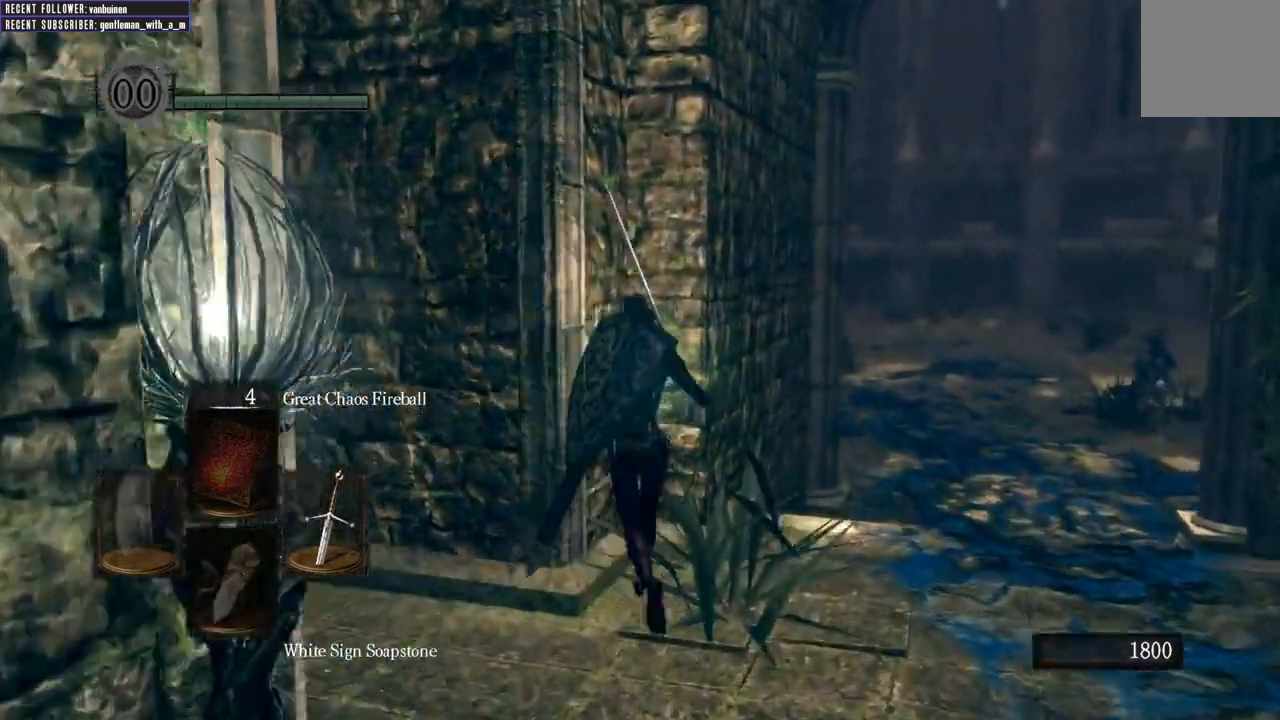
{"buttons": [], "left_stick": "up", "right_stick": "center", "events": [[367, "left_stick", "up"]]}
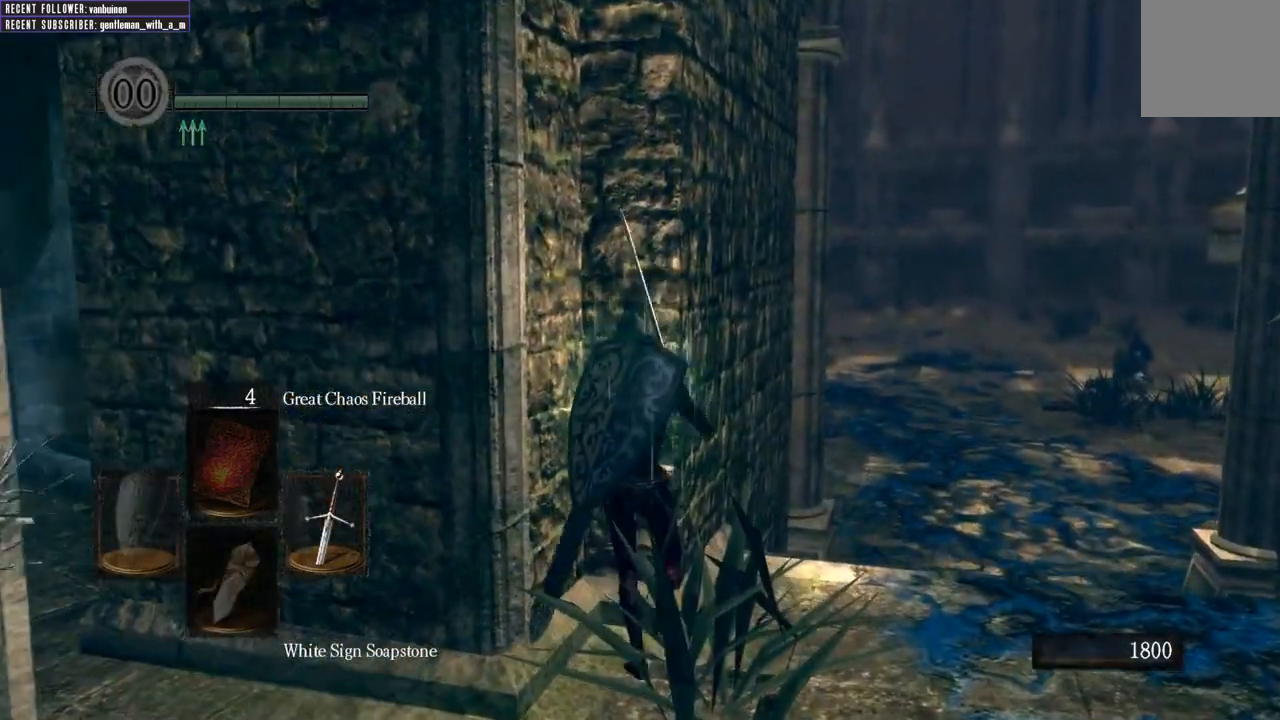
{"buttons": [], "left_stick": "up-right", "right_stick": "center", "events": [[183, "left_stick", "up-right"]]}
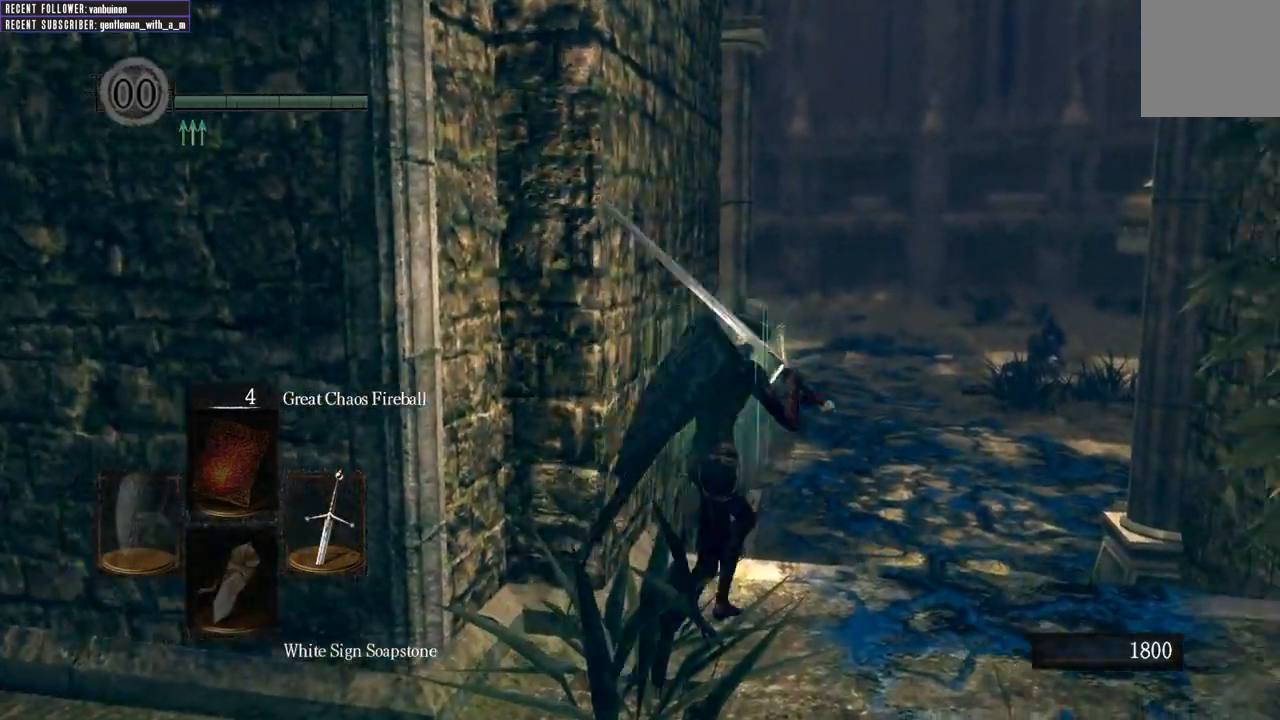
{"buttons": [], "left_stick": "up", "right_stick": "center", "events": [[383, "left_stick", "up"]]}
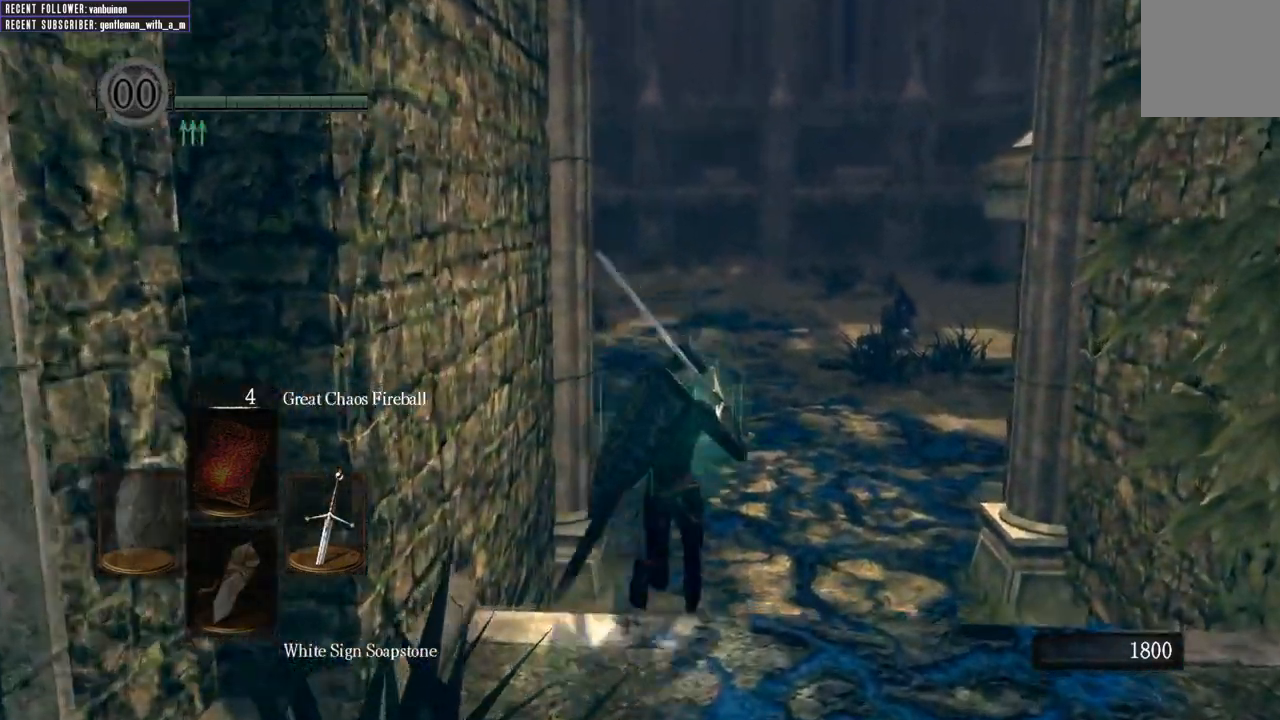
{"buttons": [], "left_stick": "up", "right_stick": "center", "events": []}